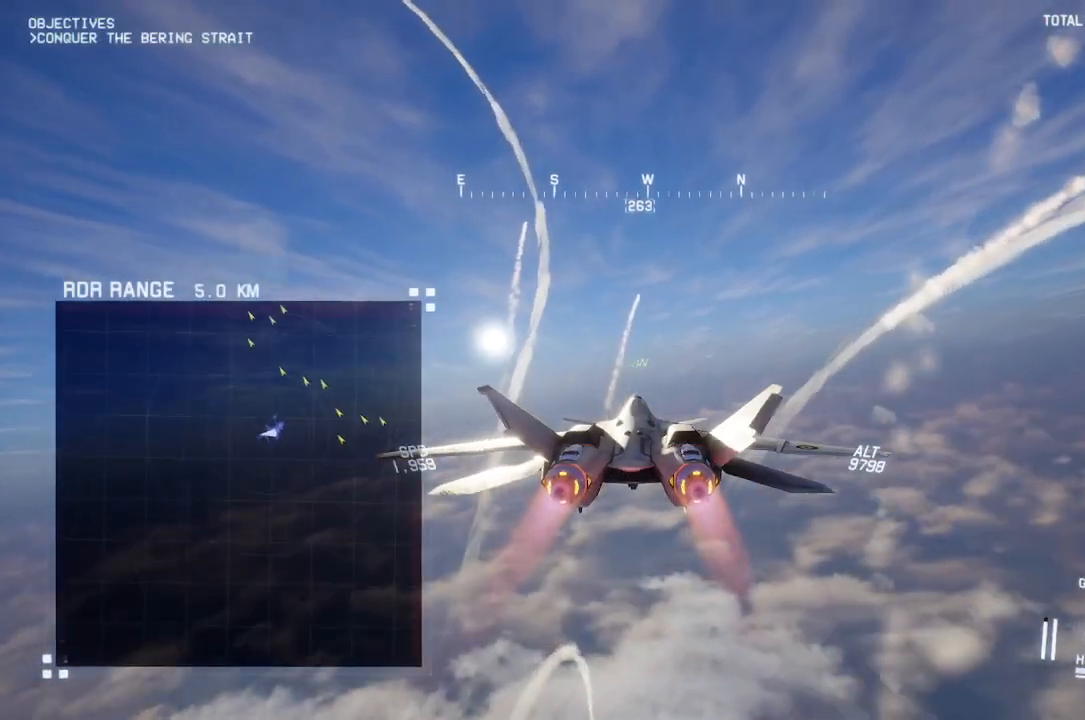
Gameplay with a controller (Xbox layout); each line is a JSON object with the inputs held at the frame after it (dt_ms = milliseconds from this image to that frame). "events" lists button and stick changes between this image and that frame as [ms after this image, input, new state], when the widget could be followed in between. Not read: START.
{"dt_ms": 500, "buttons": ["X", "R1", "R2"], "left_stick": "down-left", "right_stick": "center"}
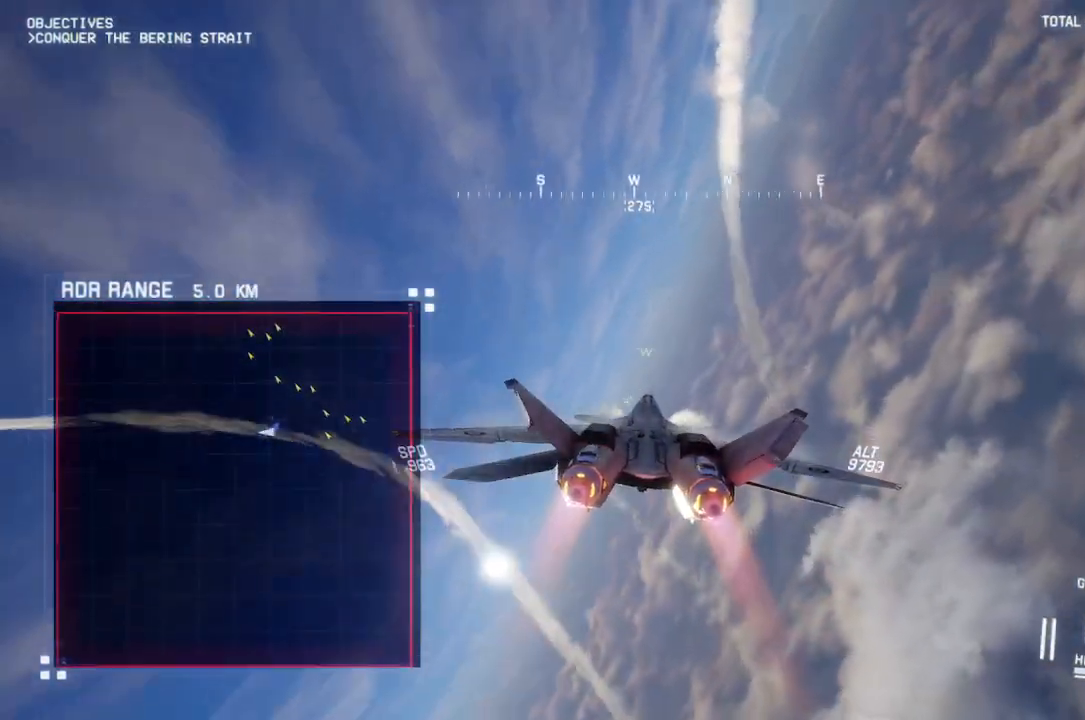
{"dt_ms": 1000, "buttons": ["X", "R2"], "left_stick": "center", "right_stick": "center"}
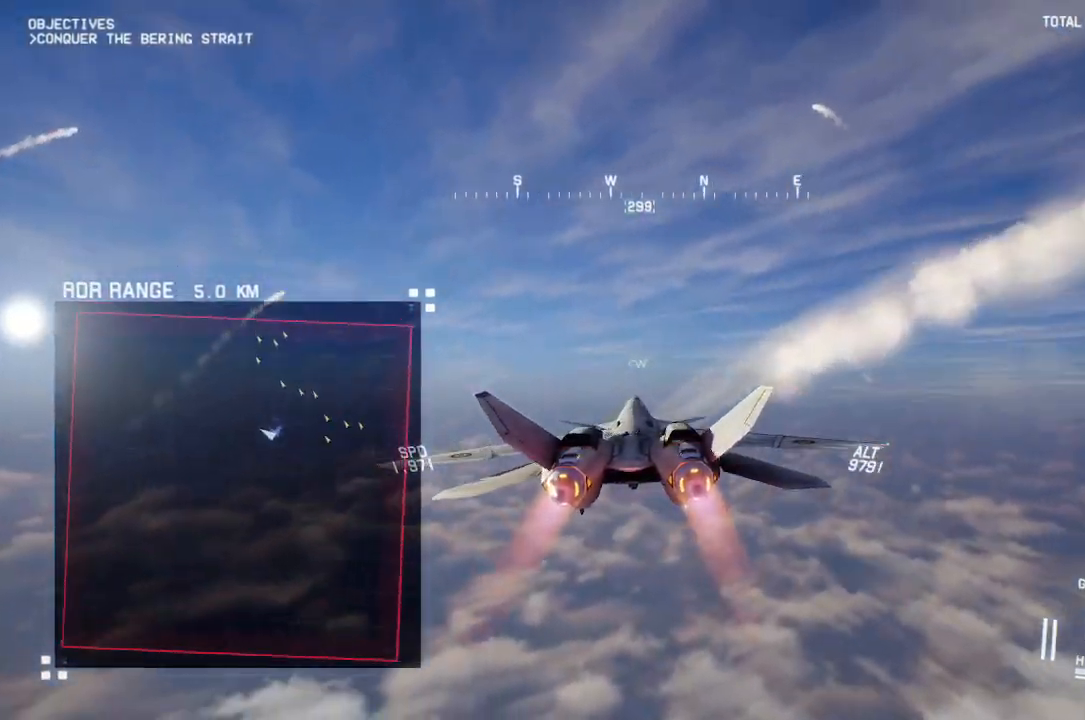
{"dt_ms": 500, "buttons": ["R2"], "left_stick": "center", "right_stick": "center", "events": [[33, "X", "up"]]}
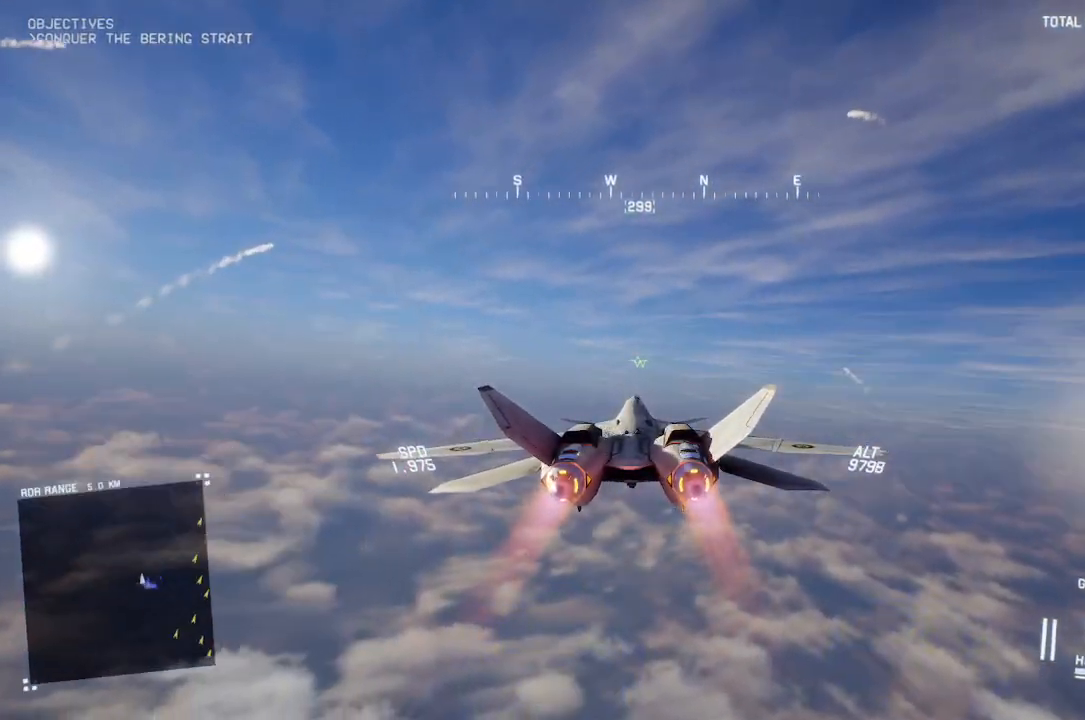
{"dt_ms": 500, "buttons": ["R2"], "left_stick": "center", "right_stick": "center", "events": []}
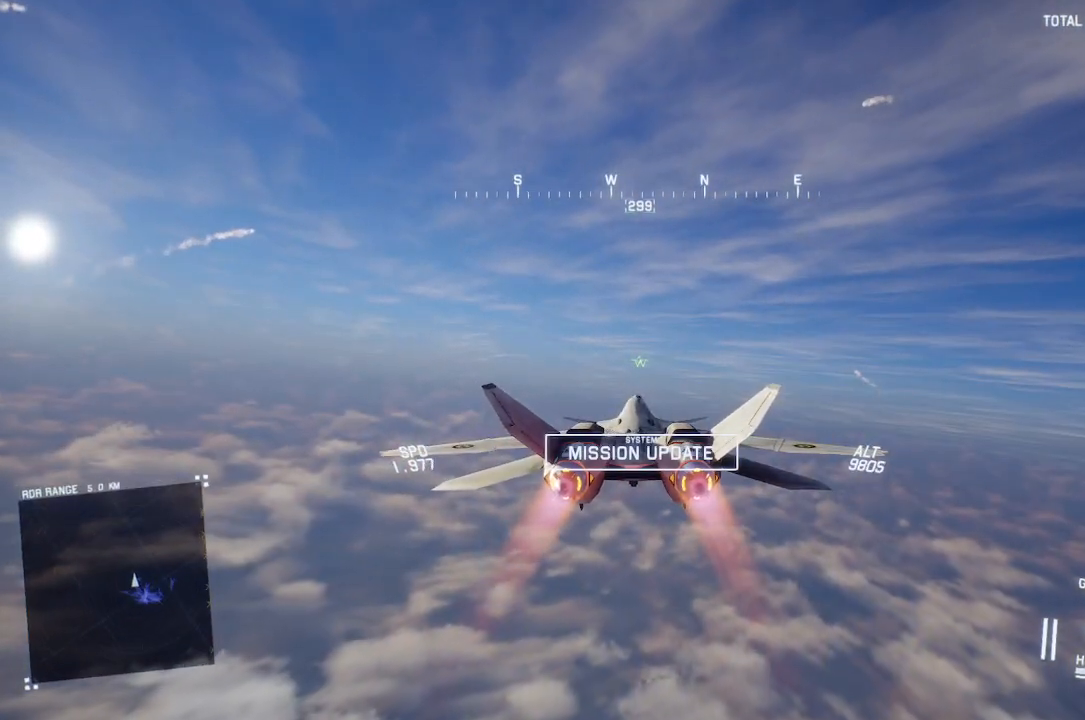
{"dt_ms": 500, "buttons": ["L1", "R2"], "left_stick": "center", "right_stick": "center", "events": [[383, "L1", "down"]]}
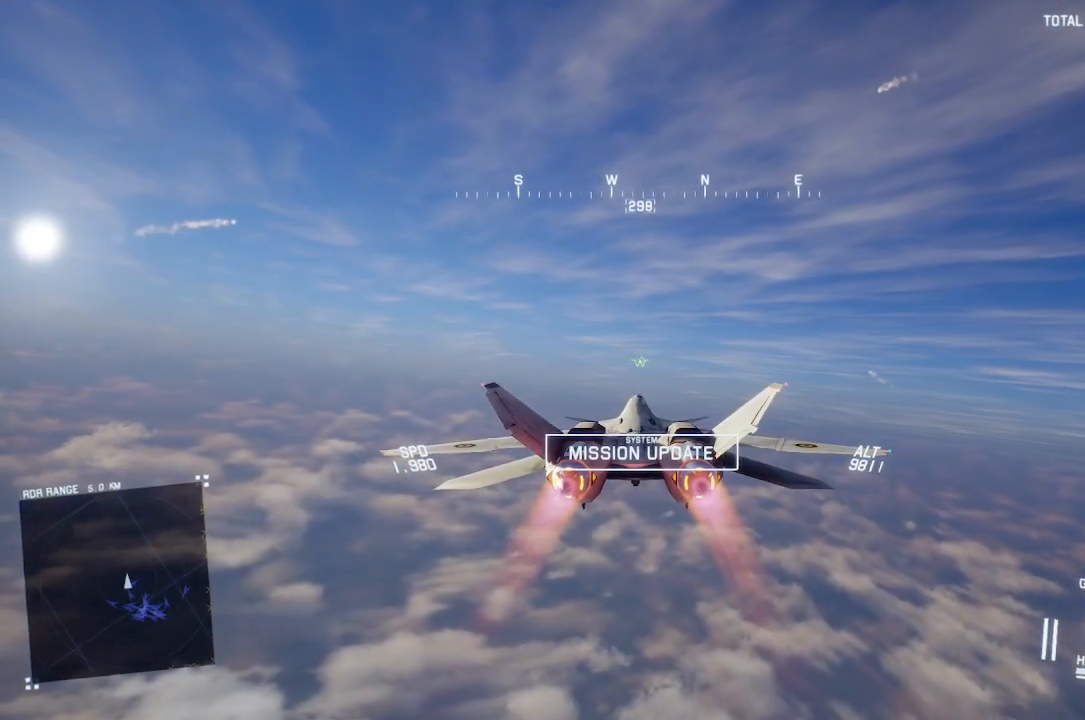
{"dt_ms": 500, "buttons": ["R1", "R2"], "left_stick": "center", "right_stick": "center", "events": [[17, "L1", "up"], [17, "left_stick", "down"], [150, "left_stick", "center"], [483, "R1", "down"]]}
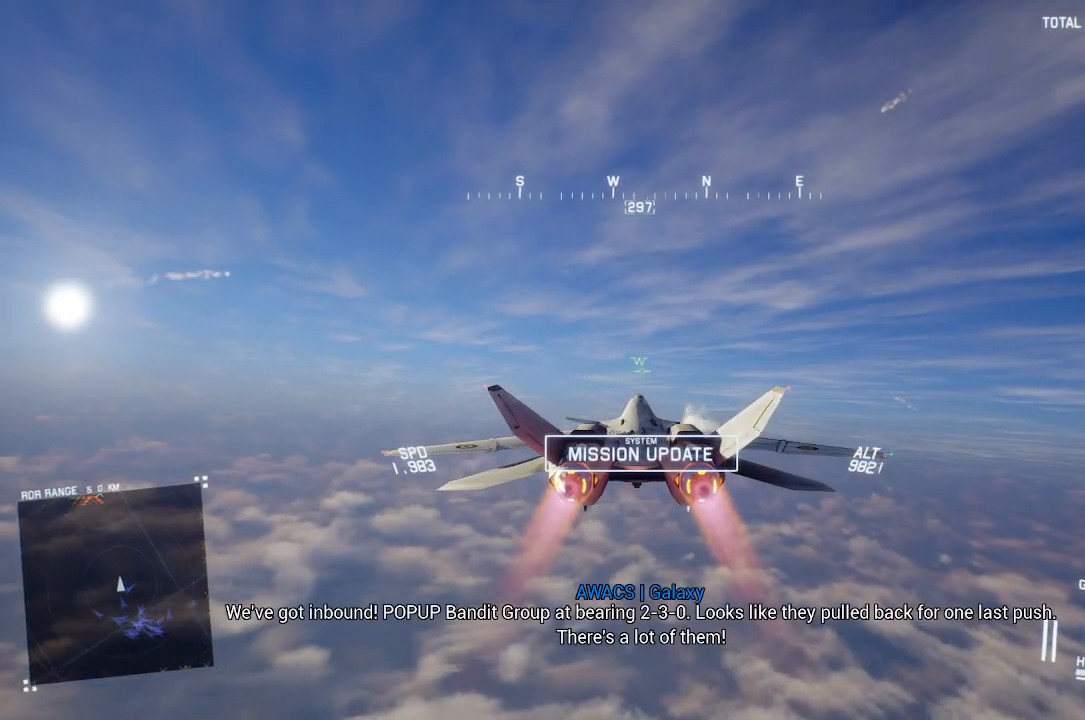
{"dt_ms": 500, "buttons": ["R2"], "left_stick": "center", "right_stick": "center", "events": [[33, "X", "down"], [83, "R1", "up"], [283, "X", "up"]]}
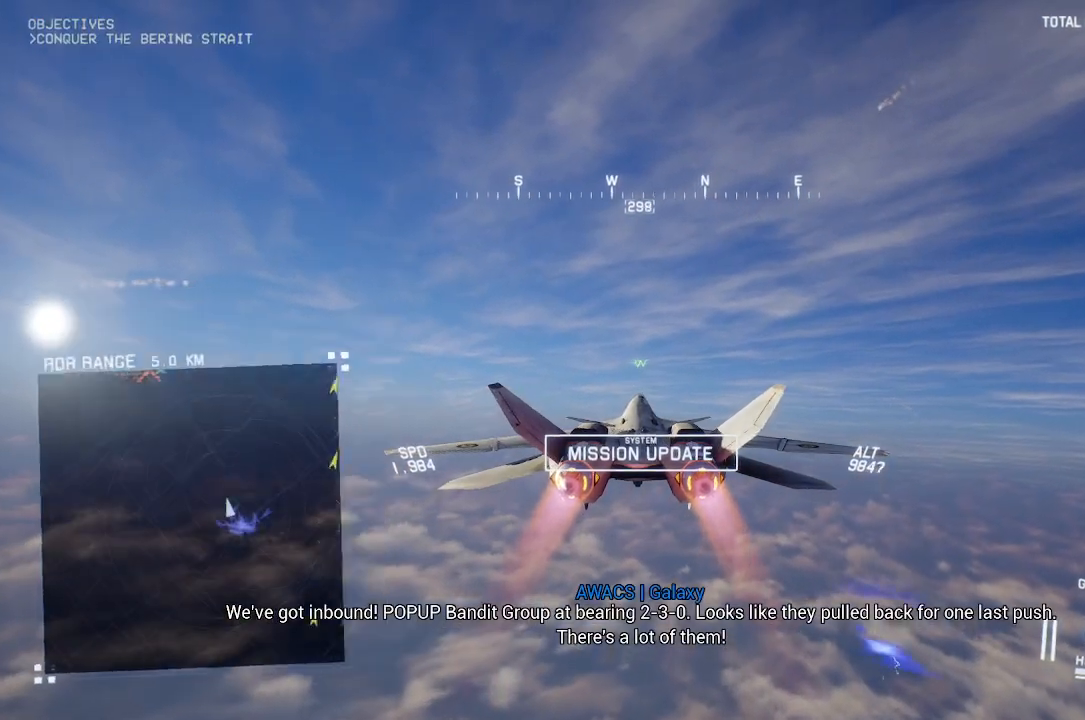
{"dt_ms": 500, "buttons": ["R2"], "left_stick": "center", "right_stick": "center", "events": []}
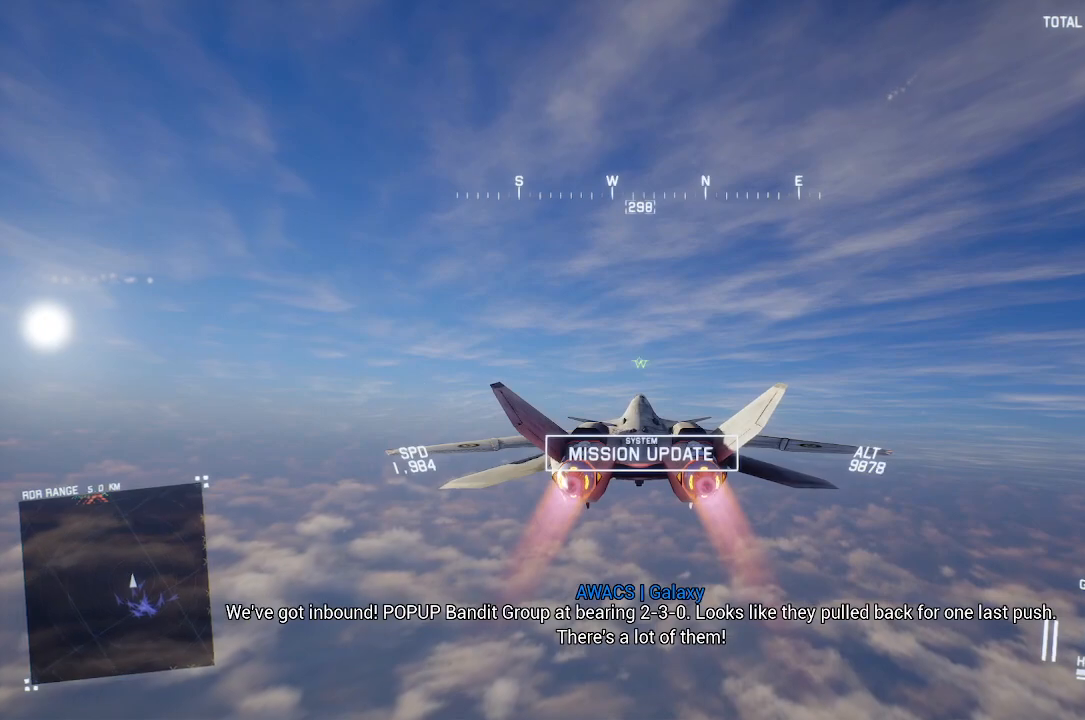
{"dt_ms": 500, "buttons": ["R2"], "left_stick": "center", "right_stick": "center", "events": []}
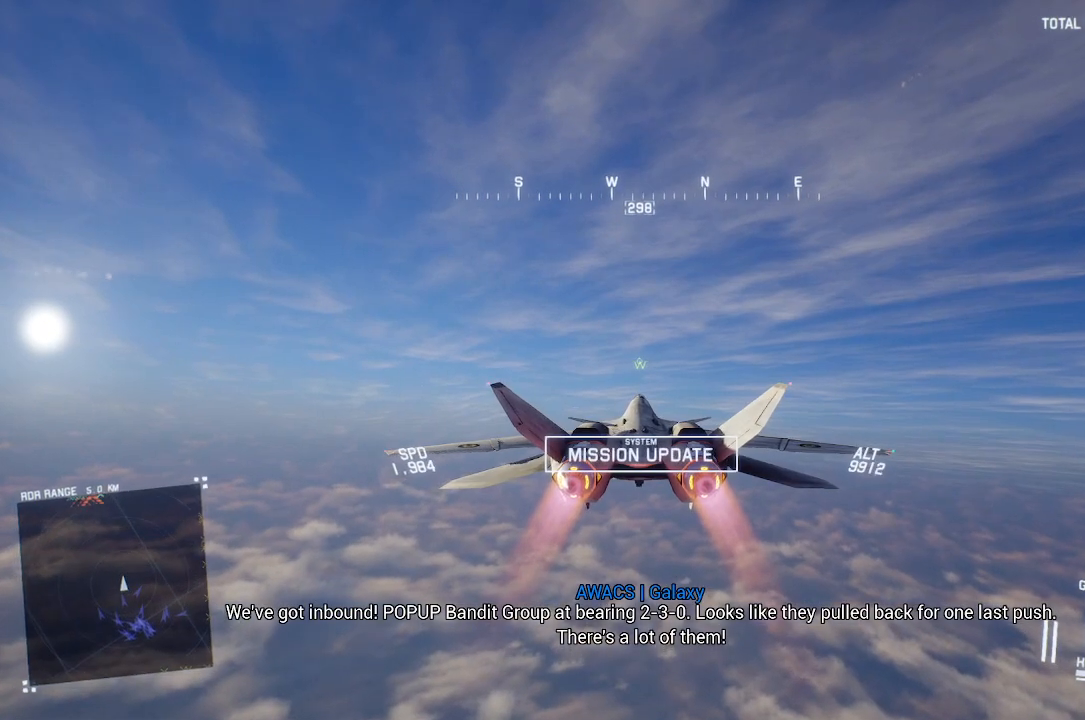
{"dt_ms": 500, "buttons": ["R2"], "left_stick": "center", "right_stick": "center", "events": []}
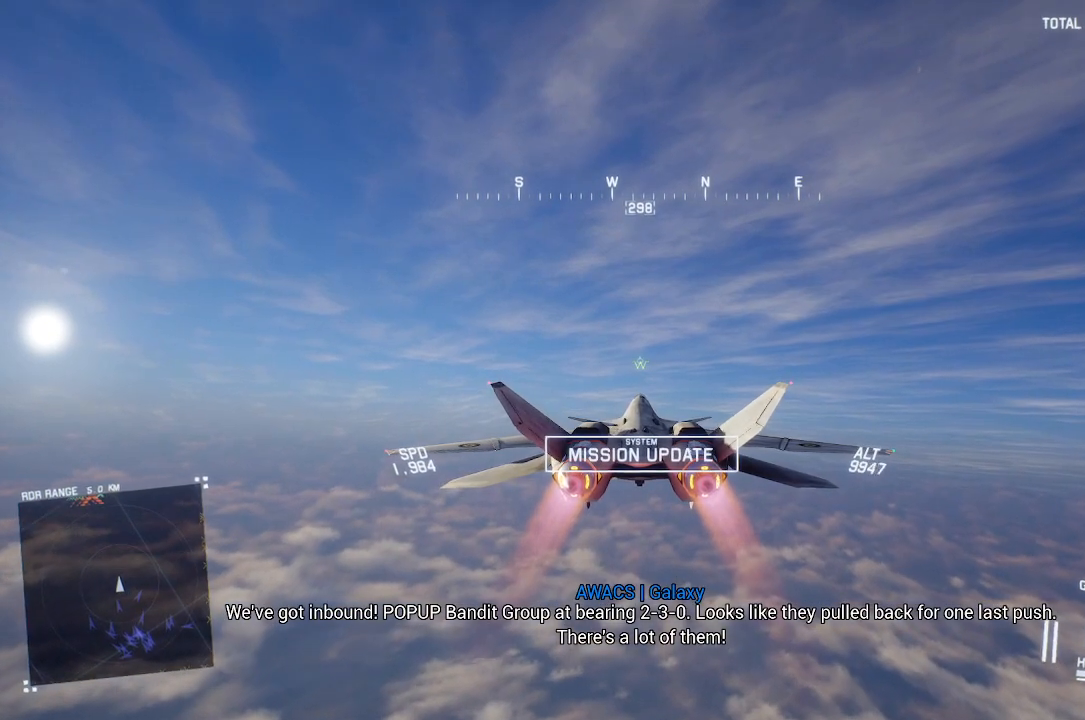
{"dt_ms": 500, "buttons": ["R2"], "left_stick": "center", "right_stick": "center", "events": []}
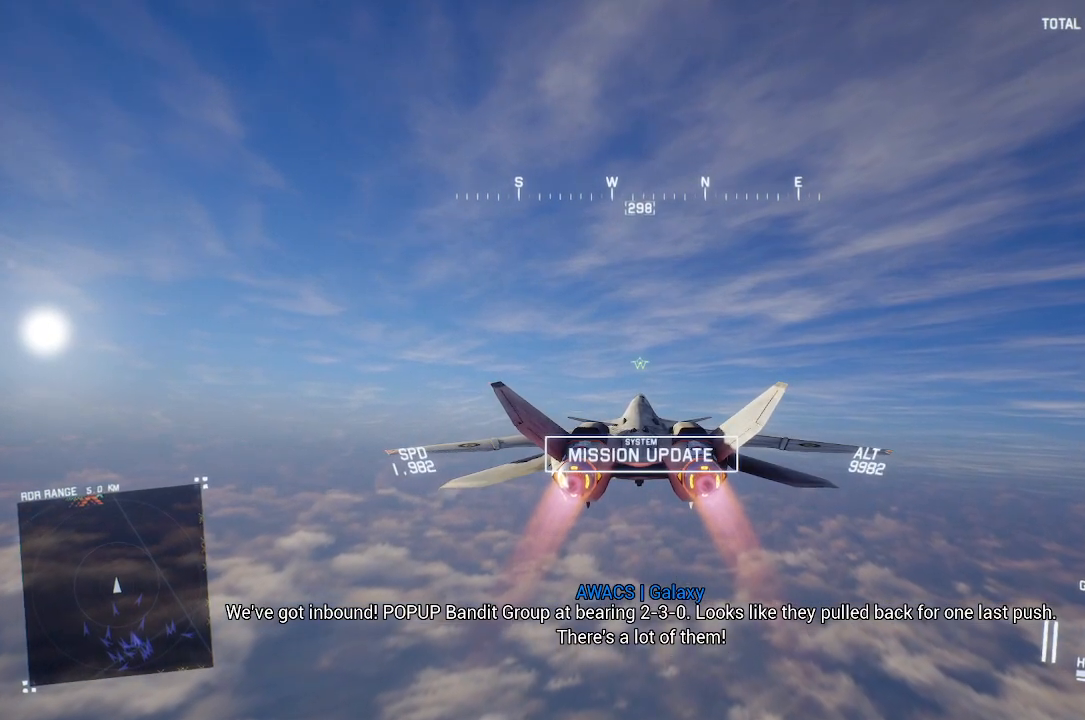
{"dt_ms": 500, "buttons": ["R2"], "left_stick": "center", "right_stick": "center", "events": []}
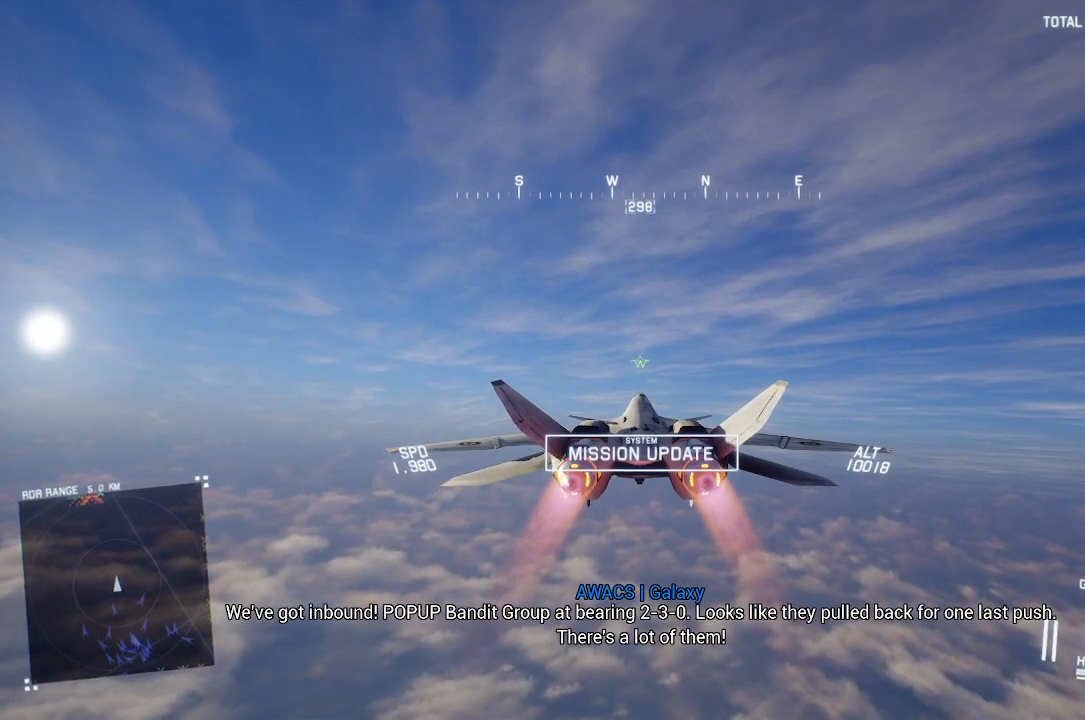
{"dt_ms": 500, "buttons": ["R2"], "left_stick": "center", "right_stick": "center", "events": [[133, "DPAD_RIGHT", "down"], [267, "DPAD_RIGHT", "up"]]}
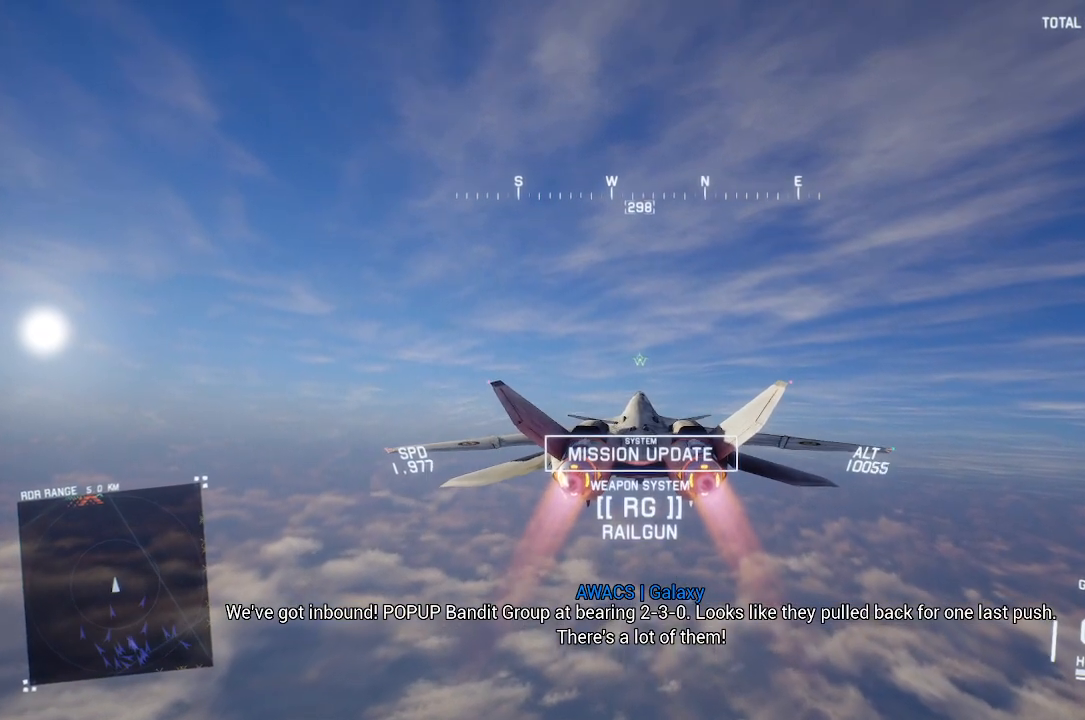
{"dt_ms": 500, "buttons": ["L1", "R2"], "left_stick": "center", "right_stick": "center", "events": [[433, "L1", "down"], [450, "left_stick", "up-right"], [500, "left_stick", "center"]]}
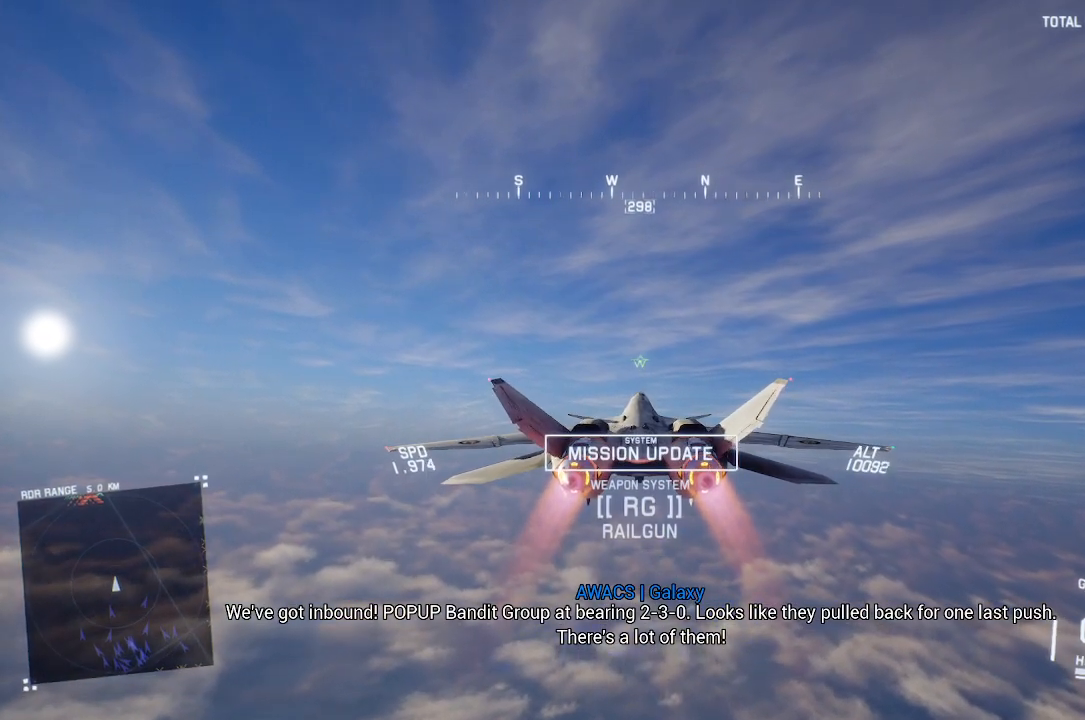
{"dt_ms": 500, "buttons": ["R2"], "left_stick": "center", "right_stick": "center", "events": [[67, "L1", "up"]]}
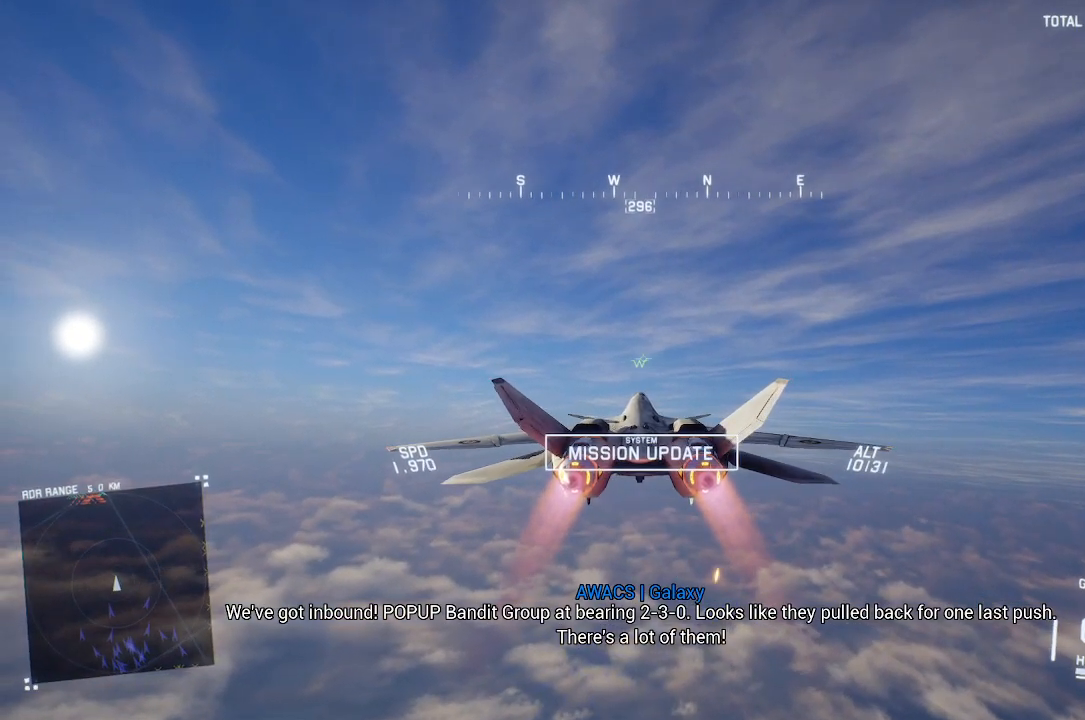
{"dt_ms": 500, "buttons": ["R2"], "left_stick": "center", "right_stick": "center", "events": []}
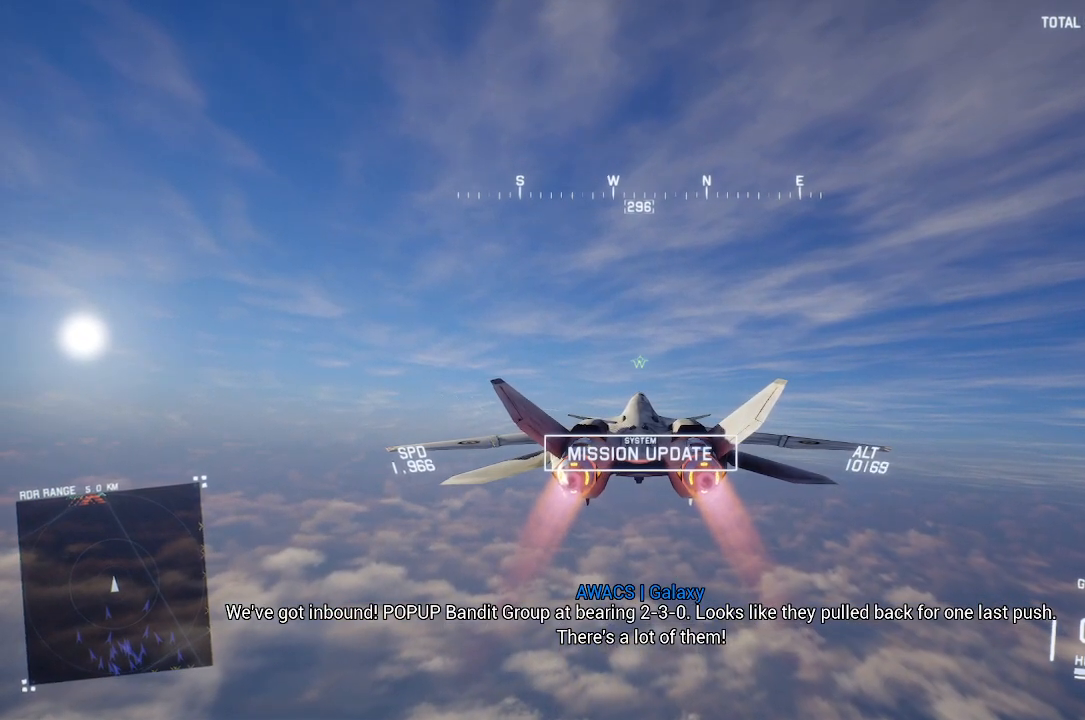
{"dt_ms": 500, "buttons": ["R2"], "left_stick": "center", "right_stick": "center", "events": []}
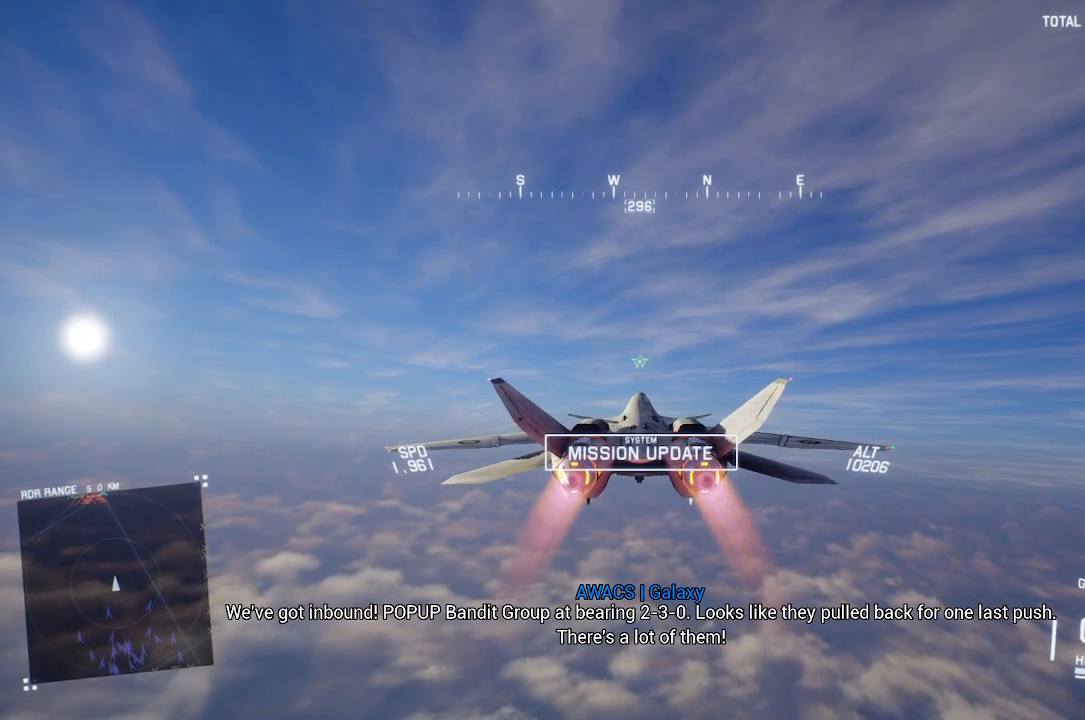
{"dt_ms": 500, "buttons": ["R2"], "left_stick": "center", "right_stick": "center", "events": []}
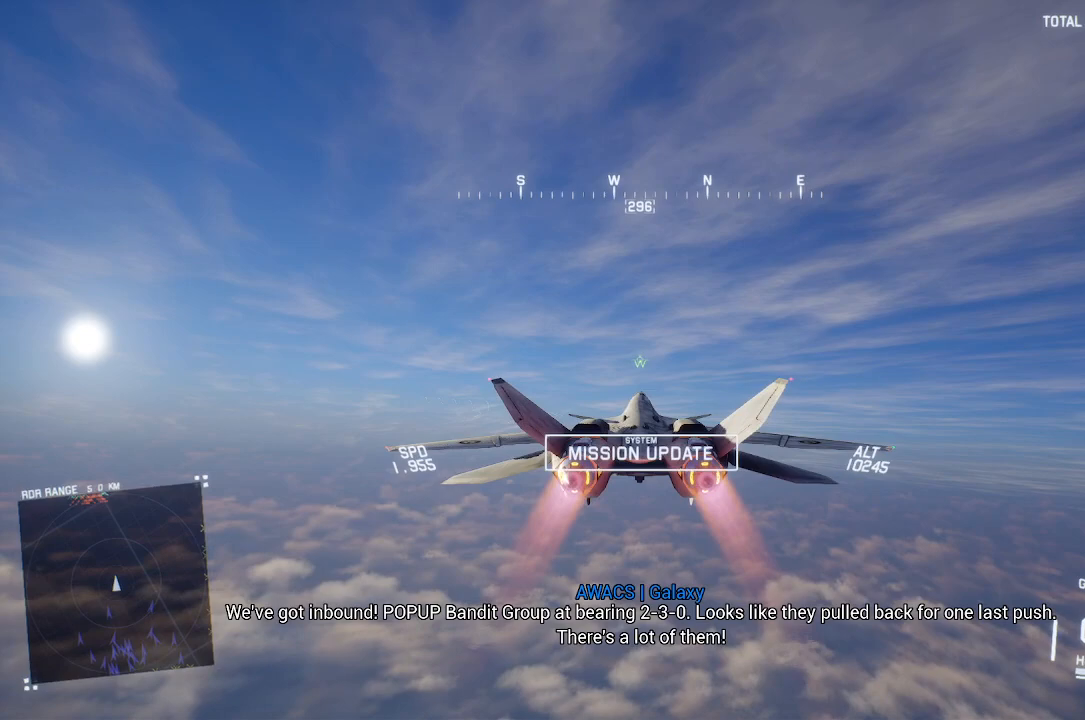
{"dt_ms": 500, "buttons": ["R2"], "left_stick": "center", "right_stick": "center", "events": []}
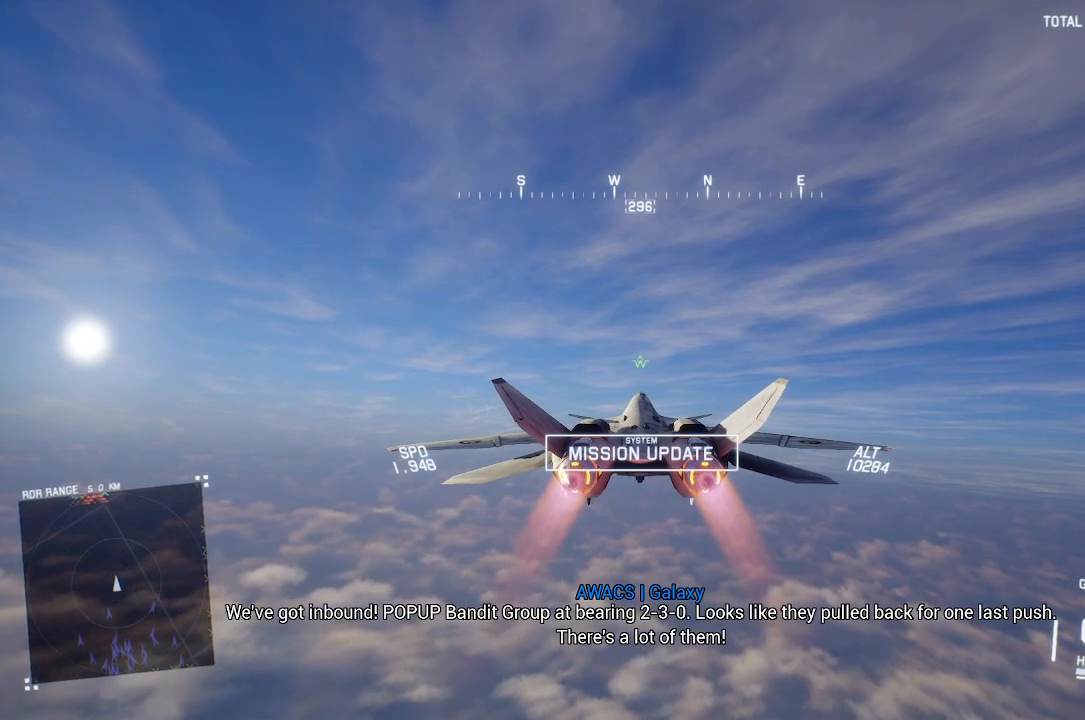
{"dt_ms": 500, "buttons": ["X", "R2"], "left_stick": "center", "right_stick": "center", "events": [[33, "X", "down"]]}
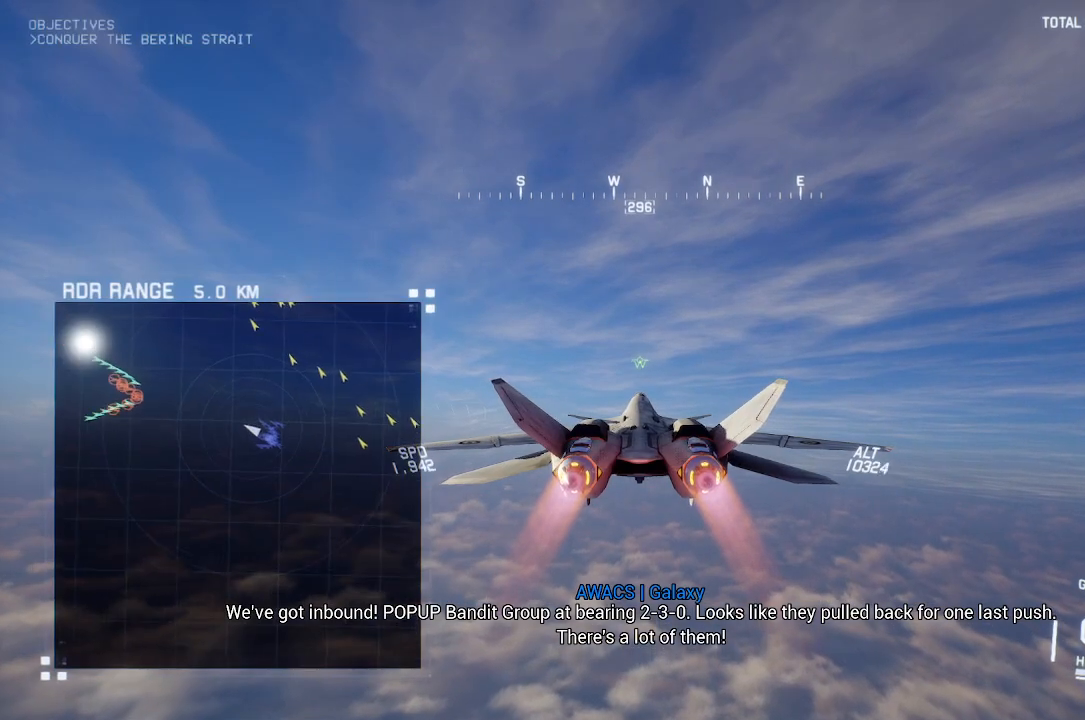
{"dt_ms": 500, "buttons": ["X", "R2"], "left_stick": "center", "right_stick": "center", "events": []}
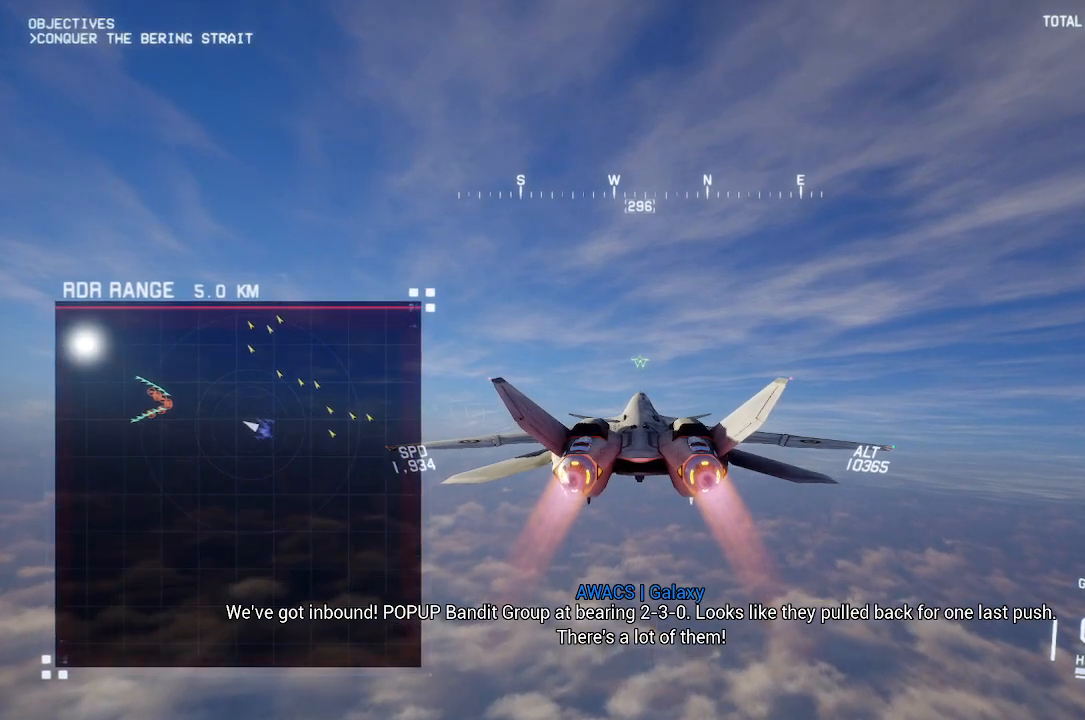
{"dt_ms": 500, "buttons": ["R2"], "left_stick": "center", "right_stick": "center", "events": [[117, "X", "up"]]}
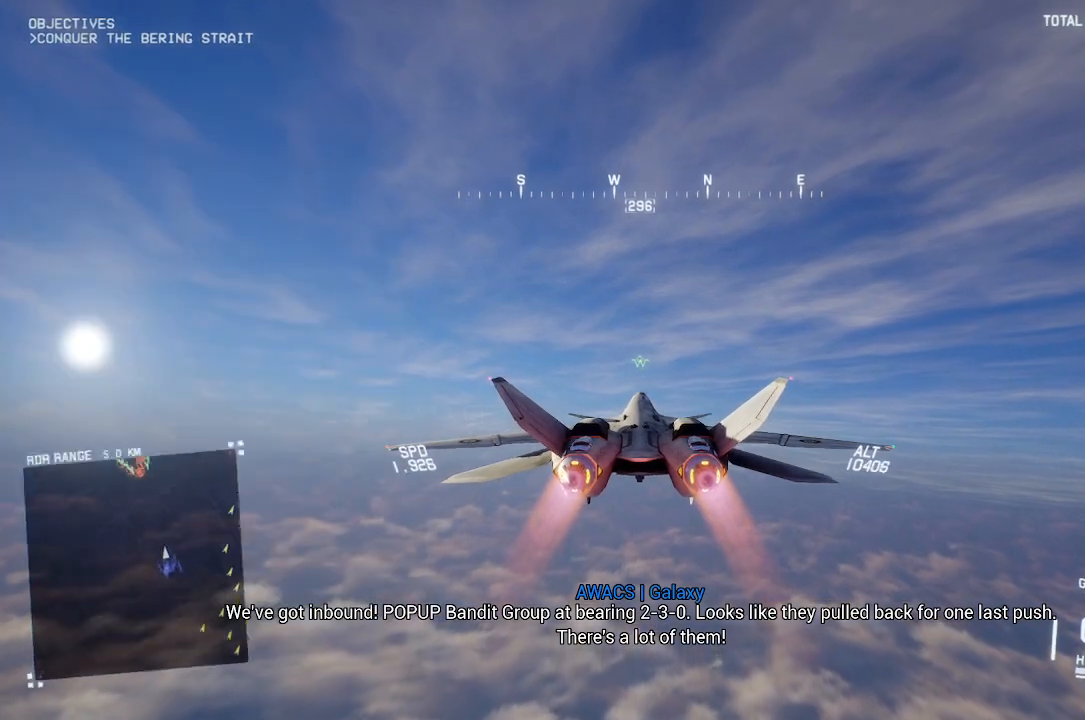
{"dt_ms": 500, "buttons": ["R2"], "left_stick": "center", "right_stick": "center", "events": []}
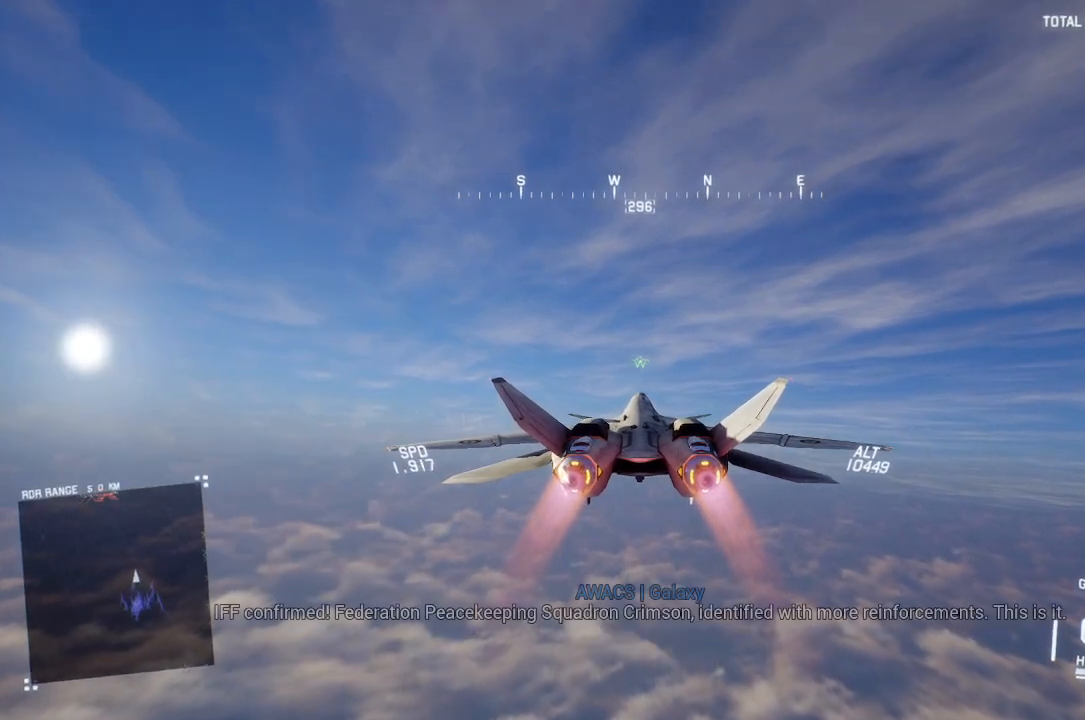
{"dt_ms": 500, "buttons": ["R2"], "left_stick": "center", "right_stick": "center", "events": []}
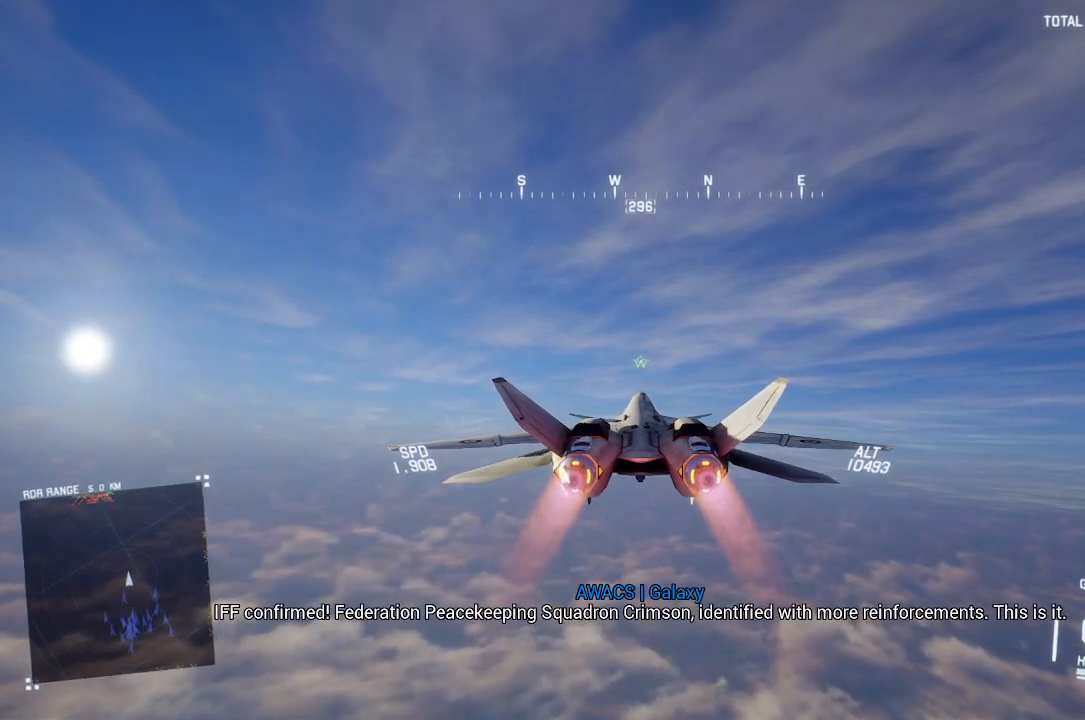
{"dt_ms": 500, "buttons": ["R2"], "left_stick": "center", "right_stick": "center", "events": []}
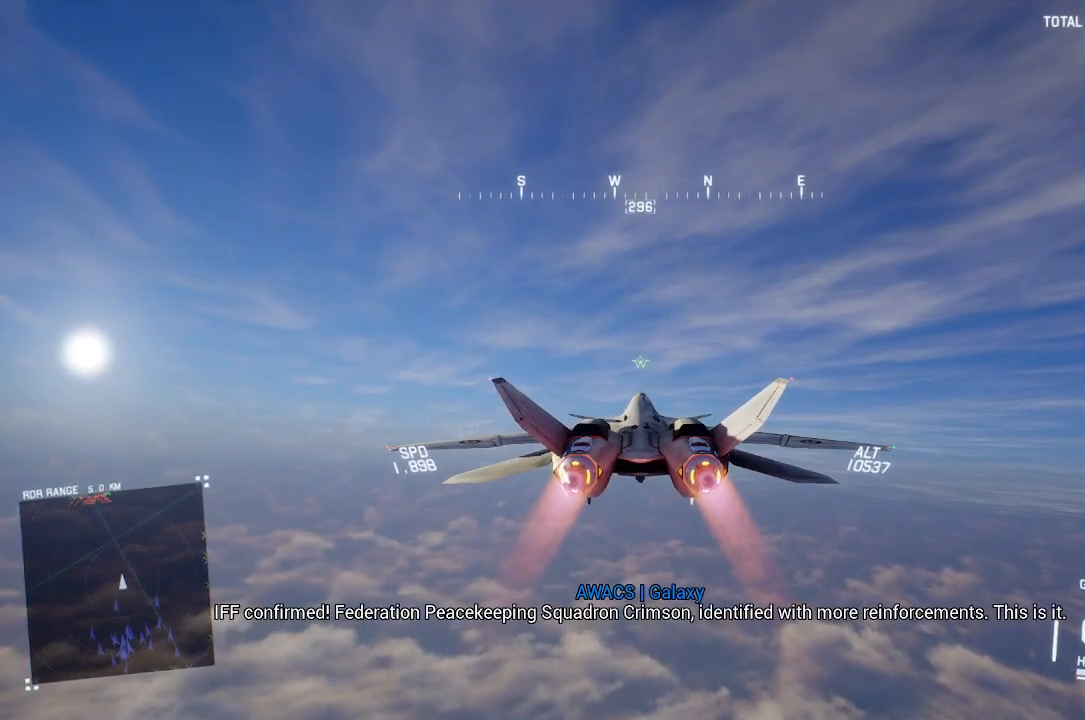
{"dt_ms": 500, "buttons": ["R2"], "left_stick": "center", "right_stick": "center", "events": []}
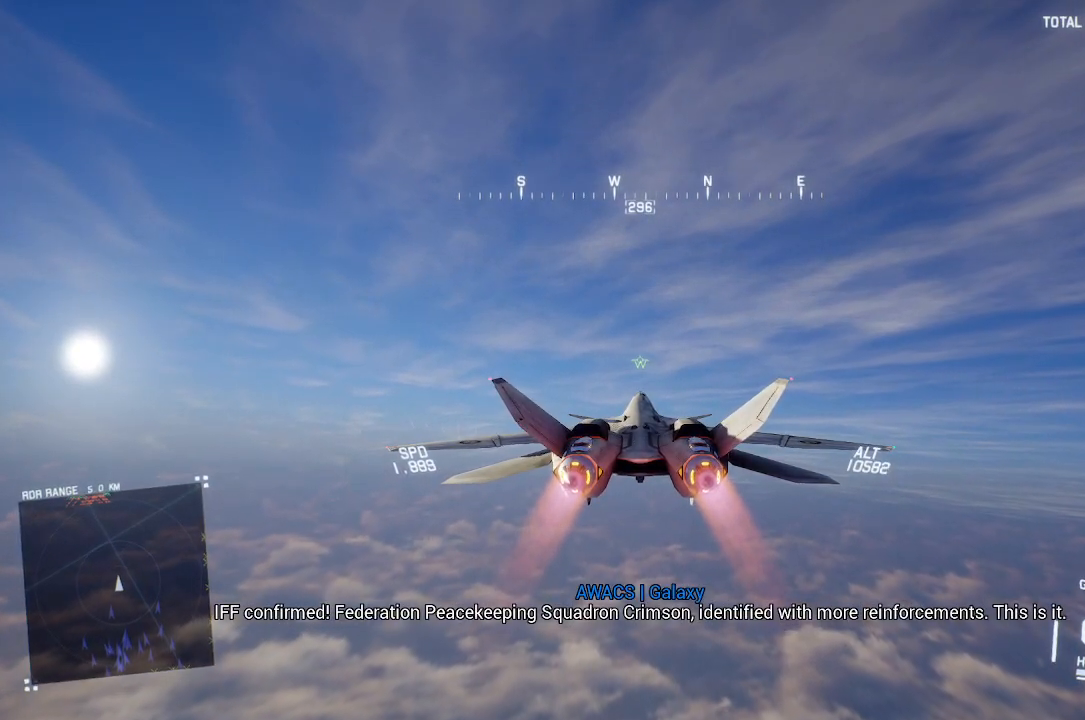
{"dt_ms": 500, "buttons": ["R2"], "left_stick": "center", "right_stick": "center", "events": []}
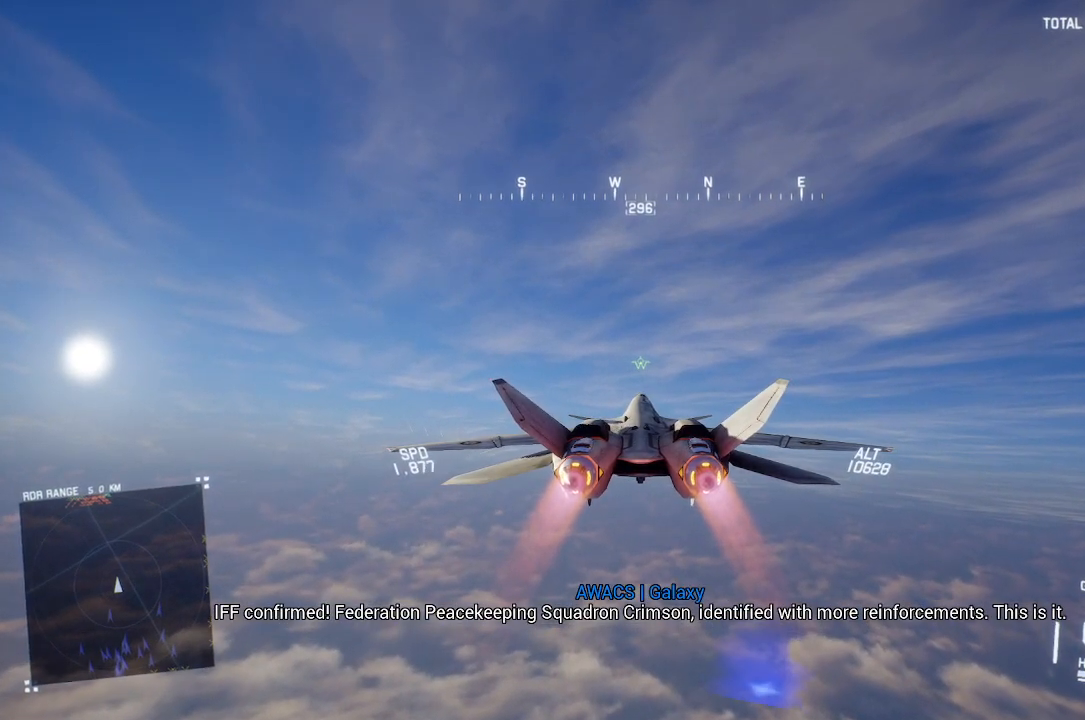
{"dt_ms": 500, "buttons": ["R2"], "left_stick": "center", "right_stick": "center", "events": []}
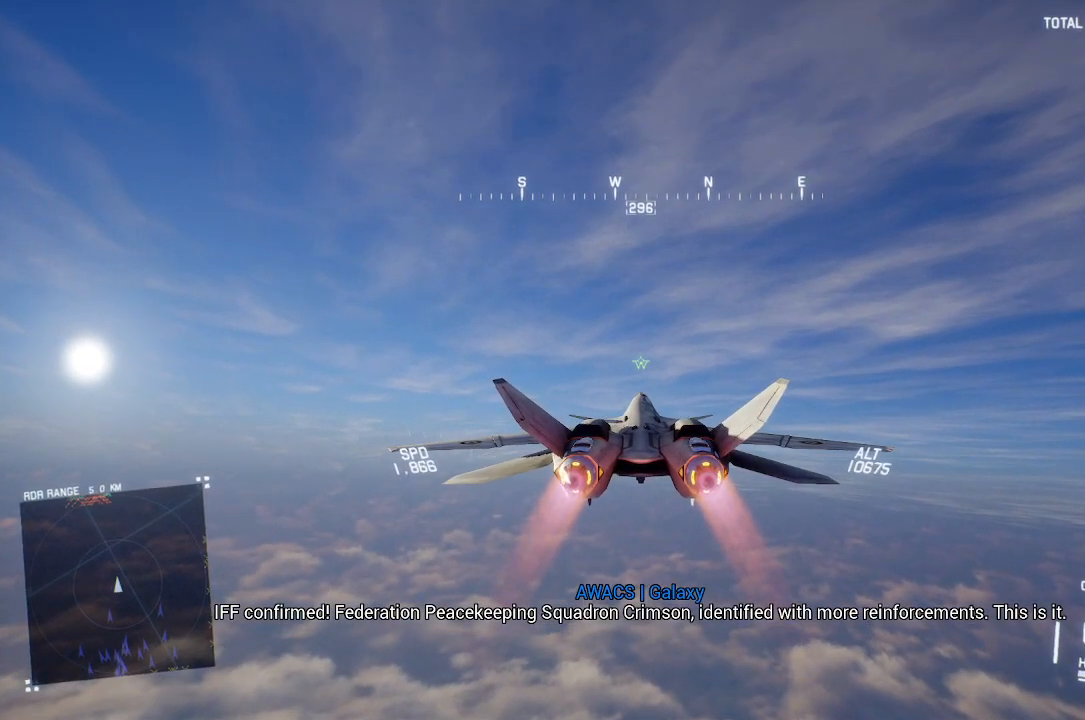
{"dt_ms": 500, "buttons": ["R2"], "left_stick": "center", "right_stick": "center", "events": []}
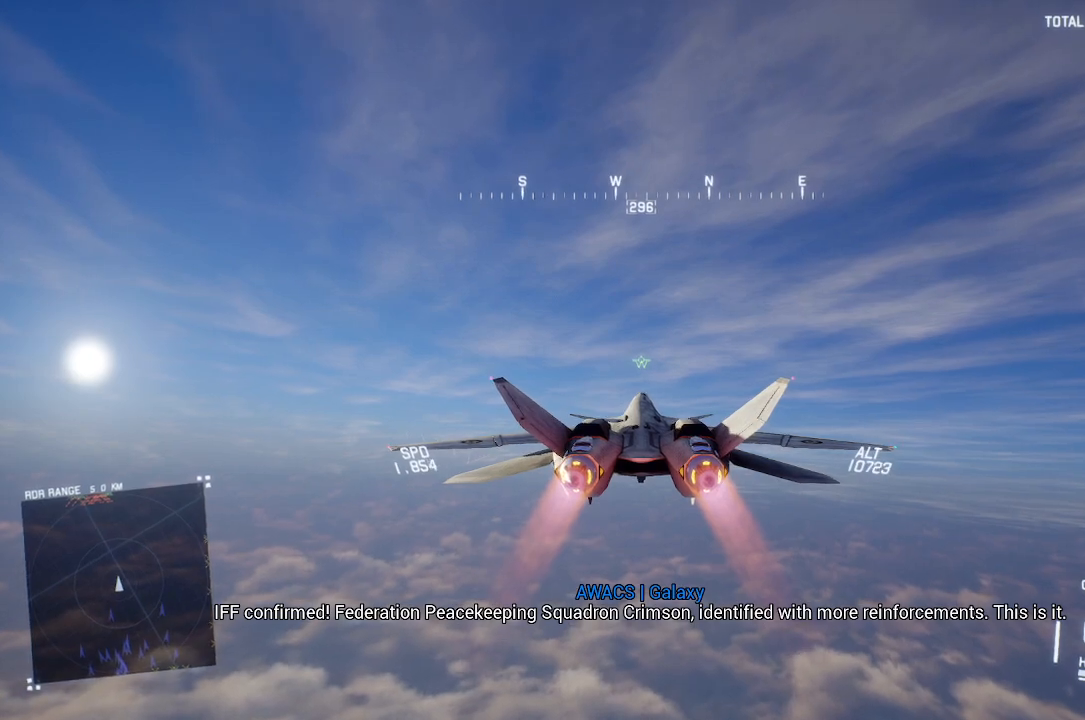
{"dt_ms": 500, "buttons": ["L1", "R2"], "left_stick": "center", "right_stick": "center", "events": [[467, "L1", "down"]]}